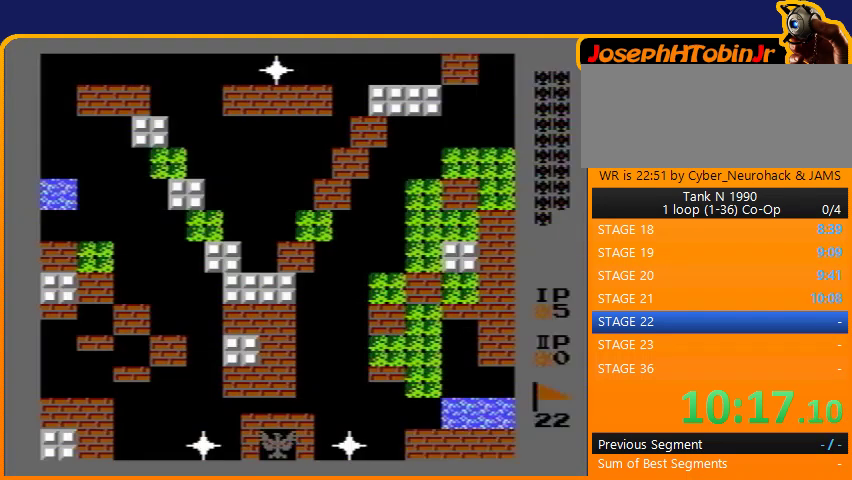
Gameplay with a controller (Nintendo layout); each line is a JSON object with the inputs held at the frame after it. "events" lists button and stick changes between this image and that frame as [ms after this image, input, new state], when the widget could be followed in between. Not read: L3 R3.
{"buttons": ["DPAD_UP"], "events": [[267, "DPAD_UP", "down"]]}
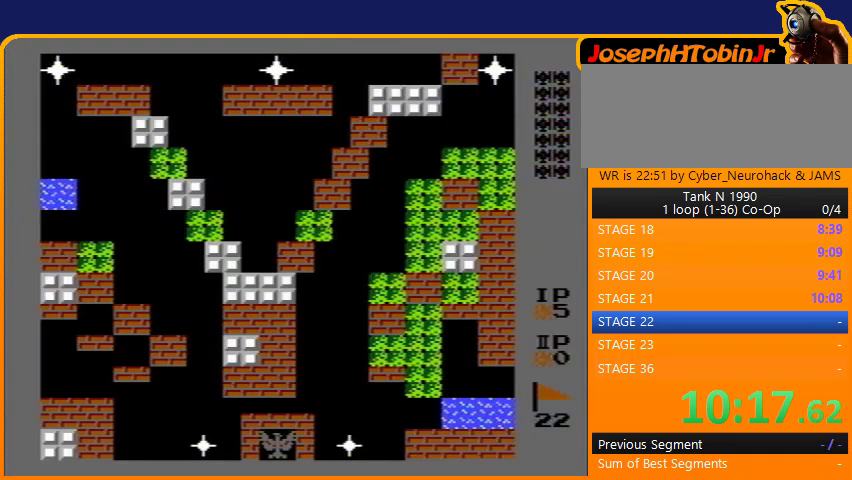
{"buttons": ["B", "DPAD_UP"], "events": [[67, "B", "down"]]}
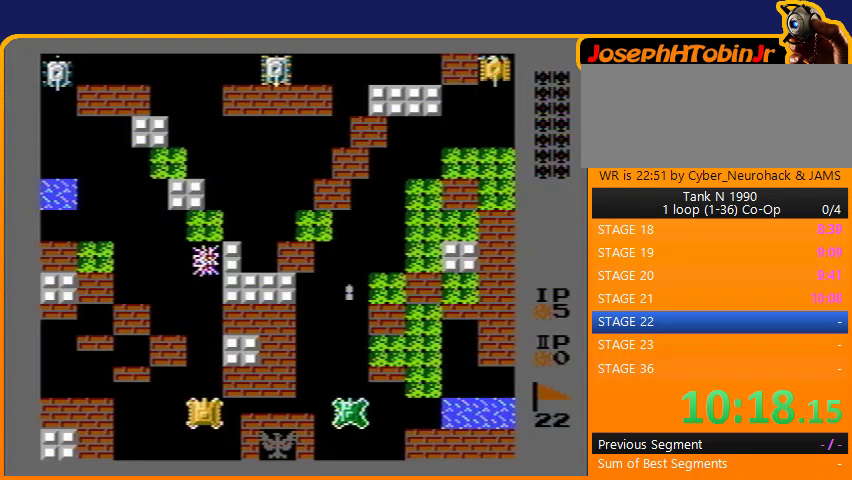
{"buttons": ["B", "DPAD_UP"], "events": []}
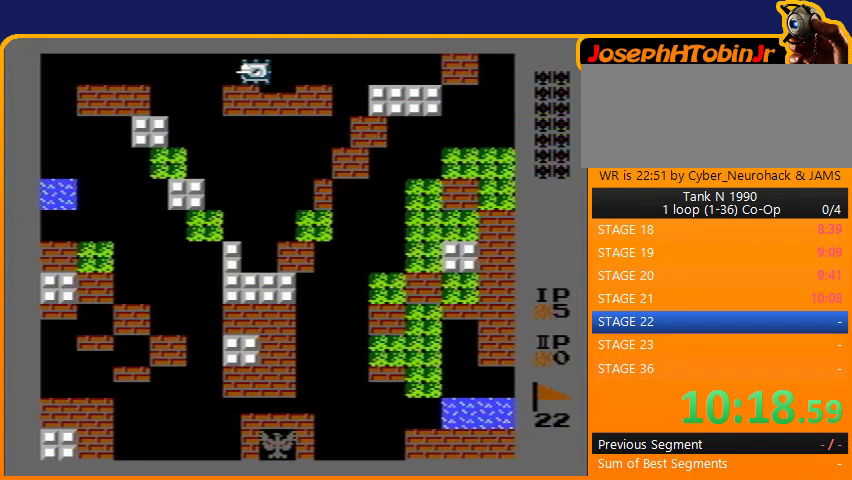
{"buttons": ["DPAD_UP"], "events": [[33, "B", "up"]]}
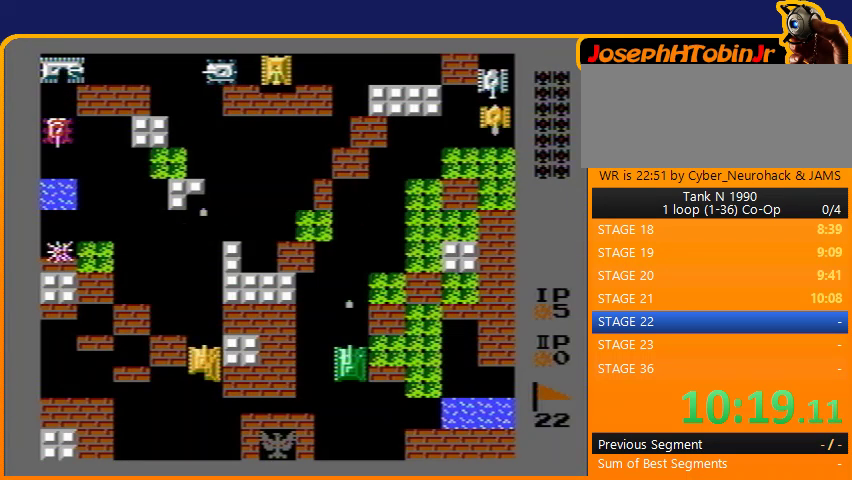
{"buttons": ["DPAD_UP"], "events": []}
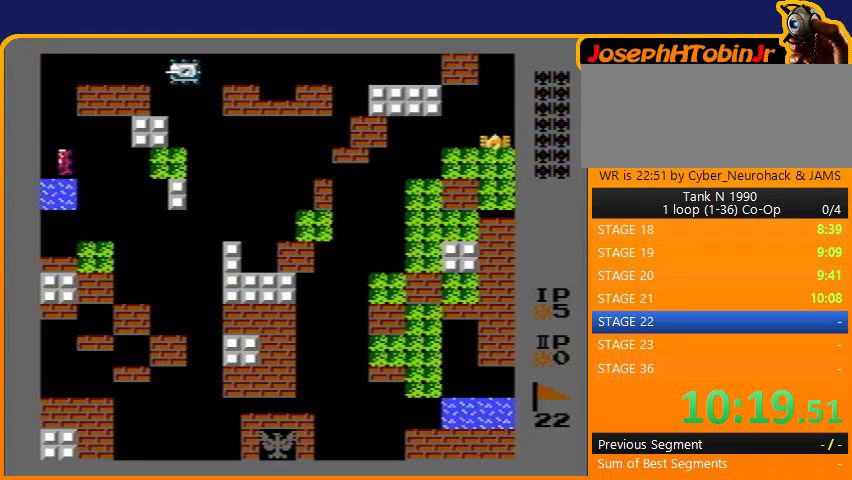
{"buttons": ["B", "DPAD_UP"], "events": [[433, "B", "down"]]}
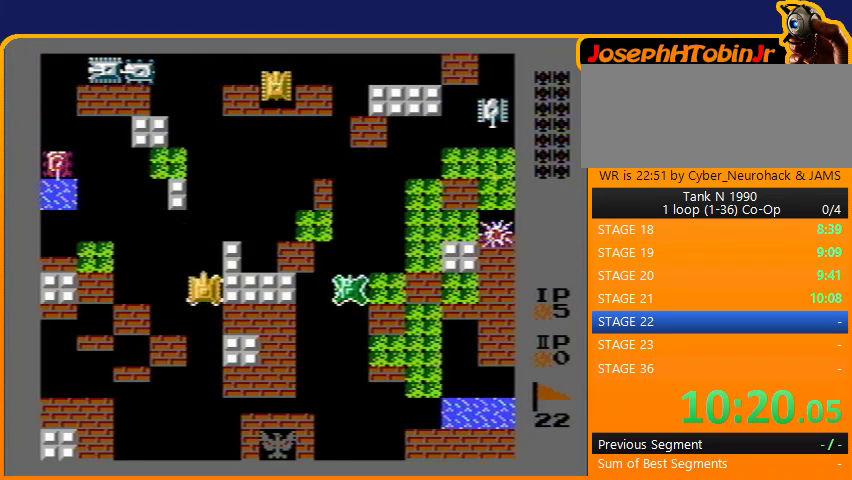
{"buttons": ["DPAD_UP"], "events": [[267, "B", "up"]]}
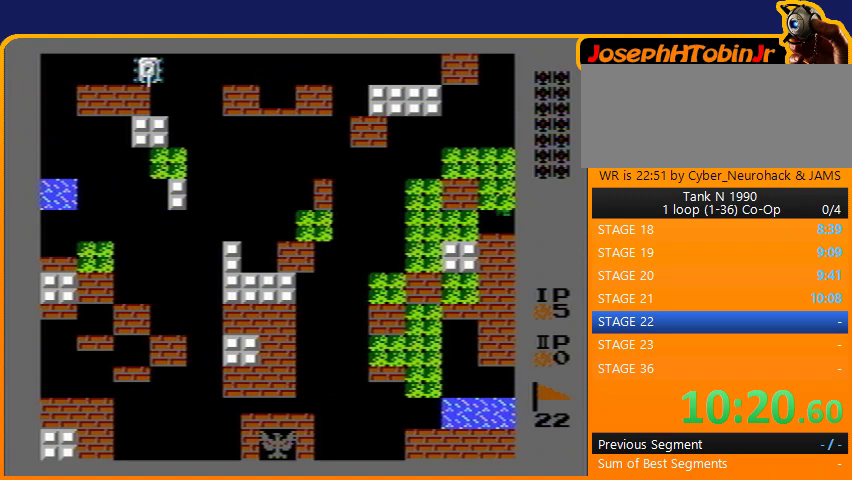
{"buttons": ["B"], "events": [[67, "B", "down"], [333, "DPAD_UP", "up"]]}
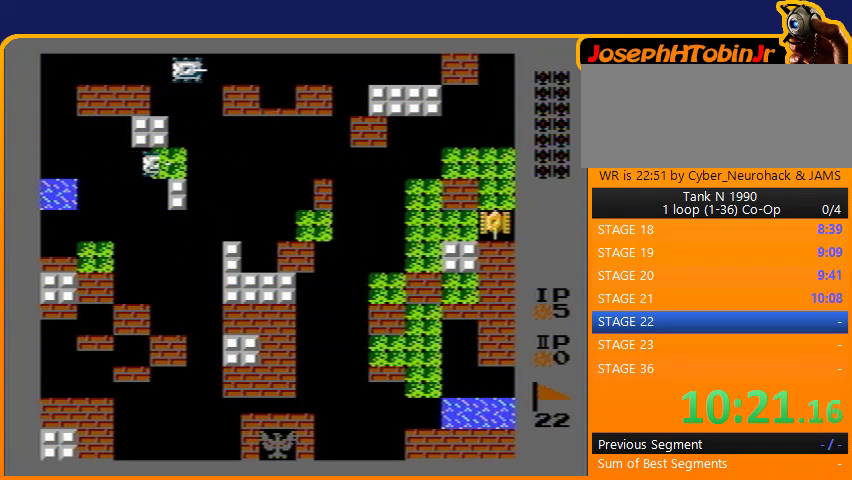
{"buttons": ["B", "DPAD_UP"], "events": [[100, "DPAD_UP", "down"], [167, "B", "up"], [300, "B", "down"]]}
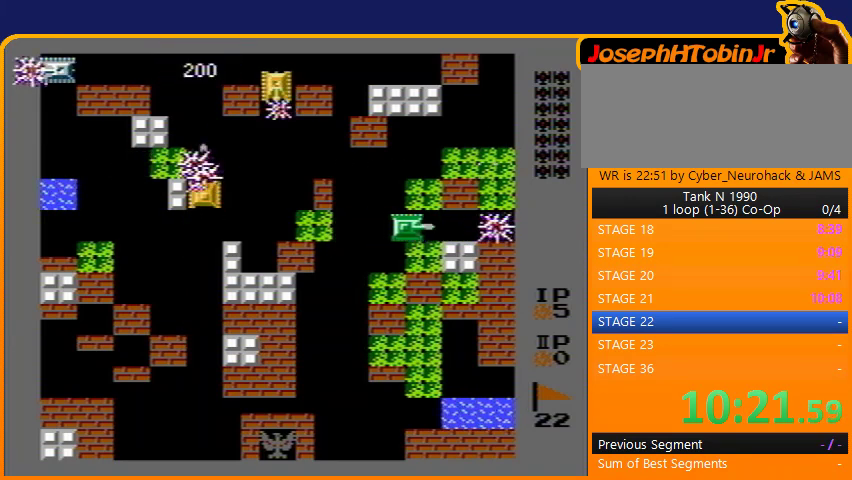
{"buttons": ["DPAD_UP"], "events": [[167, "B", "up"]]}
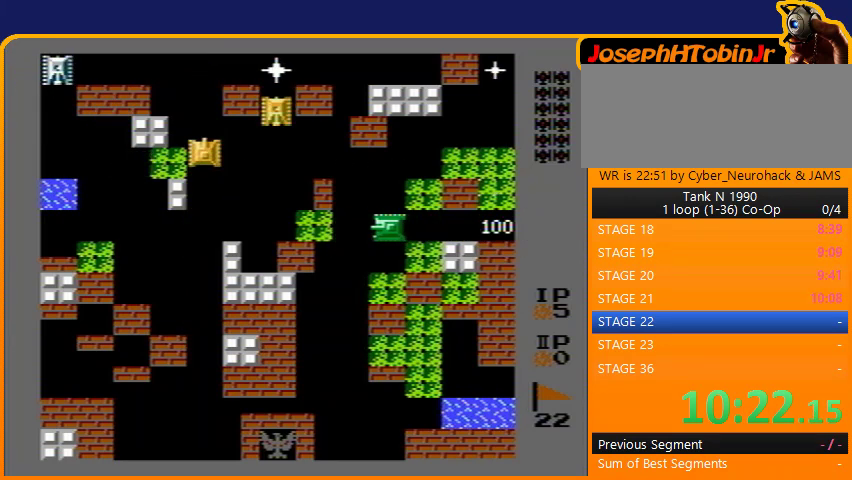
{"buttons": ["B", "DPAD_LEFT"], "events": [[133, "DPAD_LEFT", "down"], [167, "B", "down"], [167, "DPAD_UP", "up"]]}
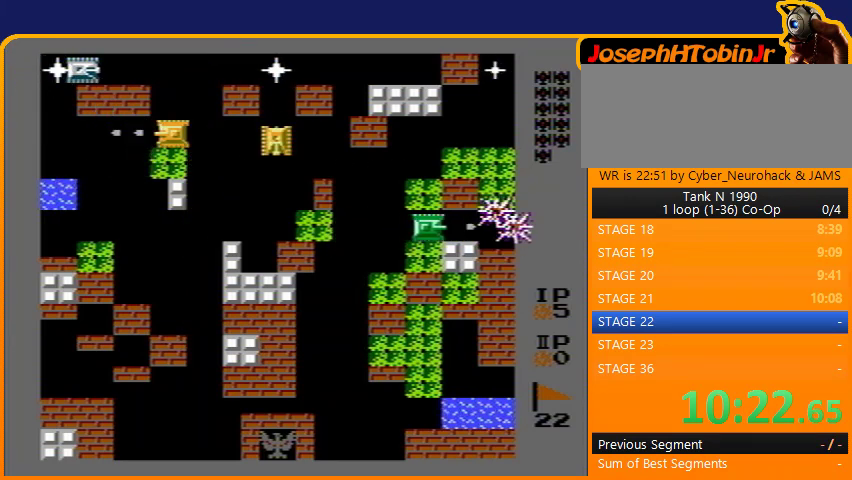
{"buttons": ["B", "DPAD_UP"], "events": [[100, "B", "up"], [333, "DPAD_UP", "down"], [367, "DPAD_LEFT", "up"], [433, "B", "down"]]}
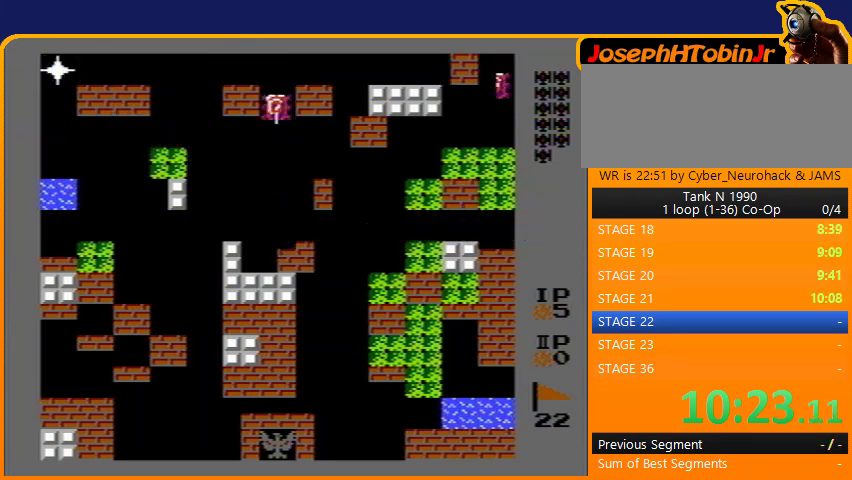
{"buttons": ["B", "DPAD_LEFT"], "events": [[400, "B", "up"], [400, "DPAD_LEFT", "down"], [400, "DPAD_UP", "up"], [433, "B", "down"]]}
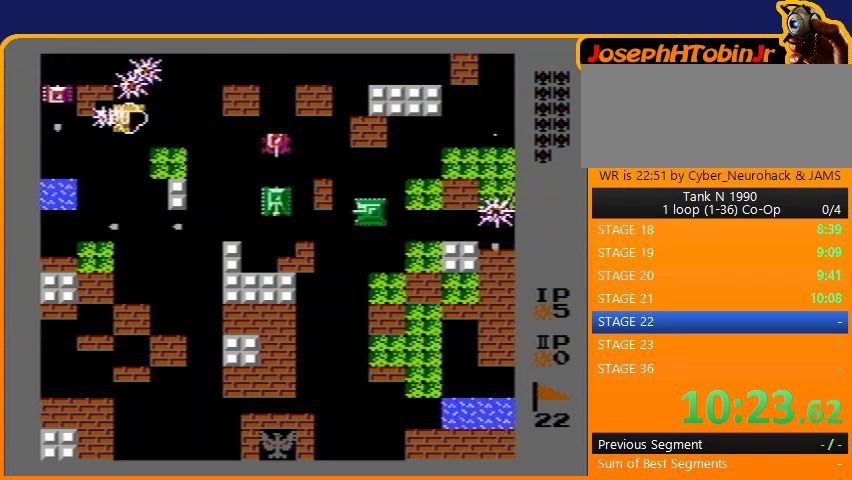
{"buttons": ["B", "DPAD_RIGHT"], "events": [[333, "DPAD_LEFT", "up"], [433, "B", "up"], [433, "DPAD_RIGHT", "down"], [500, "B", "down"]]}
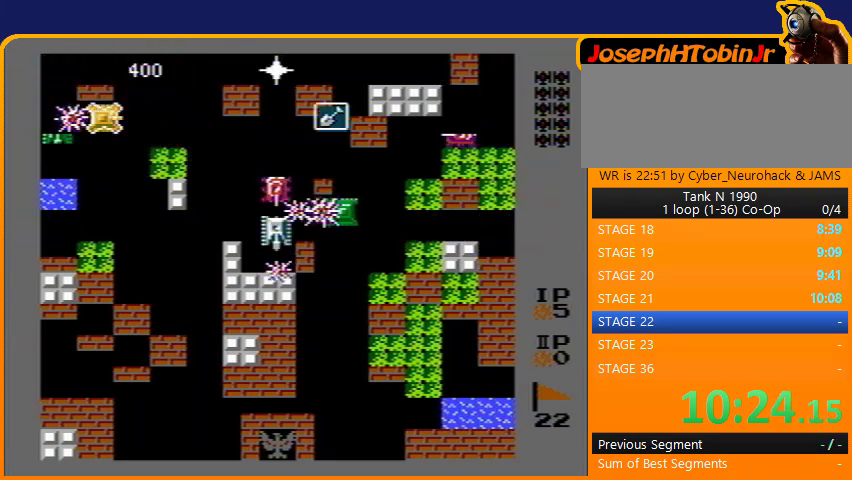
{"buttons": ["DPAD_LEFT"], "events": [[100, "B", "up"], [267, "DPAD_DOWN", "down"], [267, "DPAD_RIGHT", "up"], [300, "DPAD_DOWN", "up"], [300, "DPAD_LEFT", "down"]]}
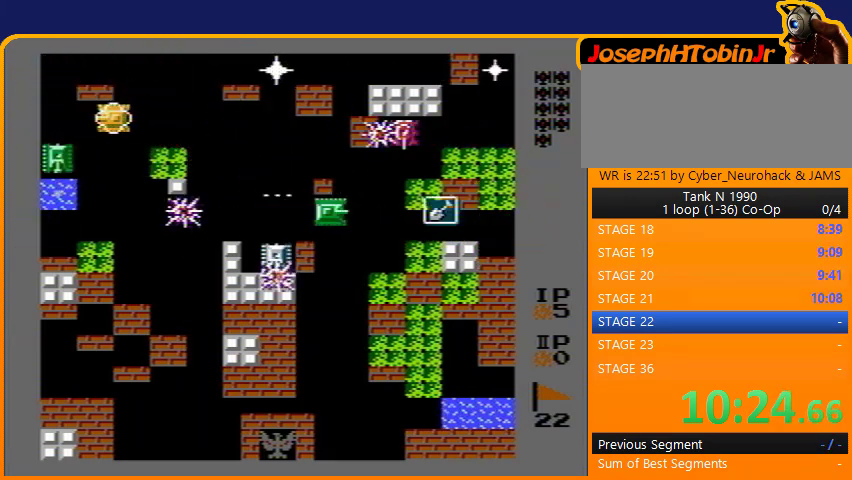
{"buttons": ["DPAD_LEFT"], "events": [[267, "DPAD_DOWN", "down"], [267, "DPAD_LEFT", "up"], [300, "B", "down"], [433, "B", "up"], [467, "DPAD_DOWN", "up"], [467, "DPAD_LEFT", "down"]]}
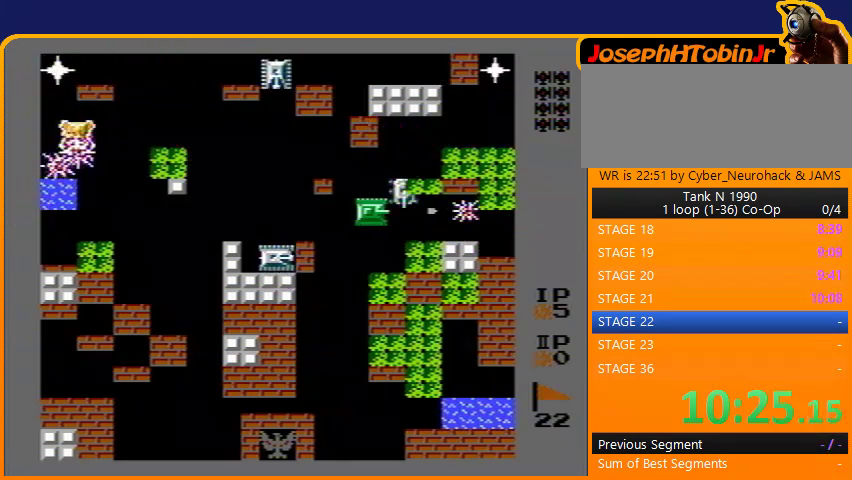
{"buttons": ["B"], "events": [[167, "DPAD_LEFT", "up"], [167, "DPAD_UP", "down"], [267, "B", "down"], [300, "DPAD_UP", "up"]]}
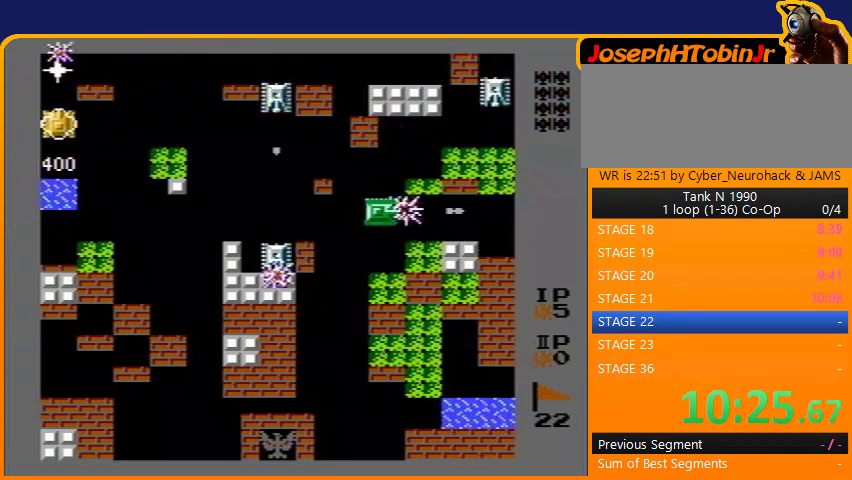
{"buttons": ["DPAD_RIGHT"], "events": [[167, "B", "up"], [200, "DPAD_DOWN", "down"], [333, "DPAD_DOWN", "up"], [367, "DPAD_RIGHT", "down"], [367, "DPAD_UP", "down"], [400, "DPAD_RIGHT", "up"], [467, "DPAD_UP", "up"], [500, "DPAD_RIGHT", "down"]]}